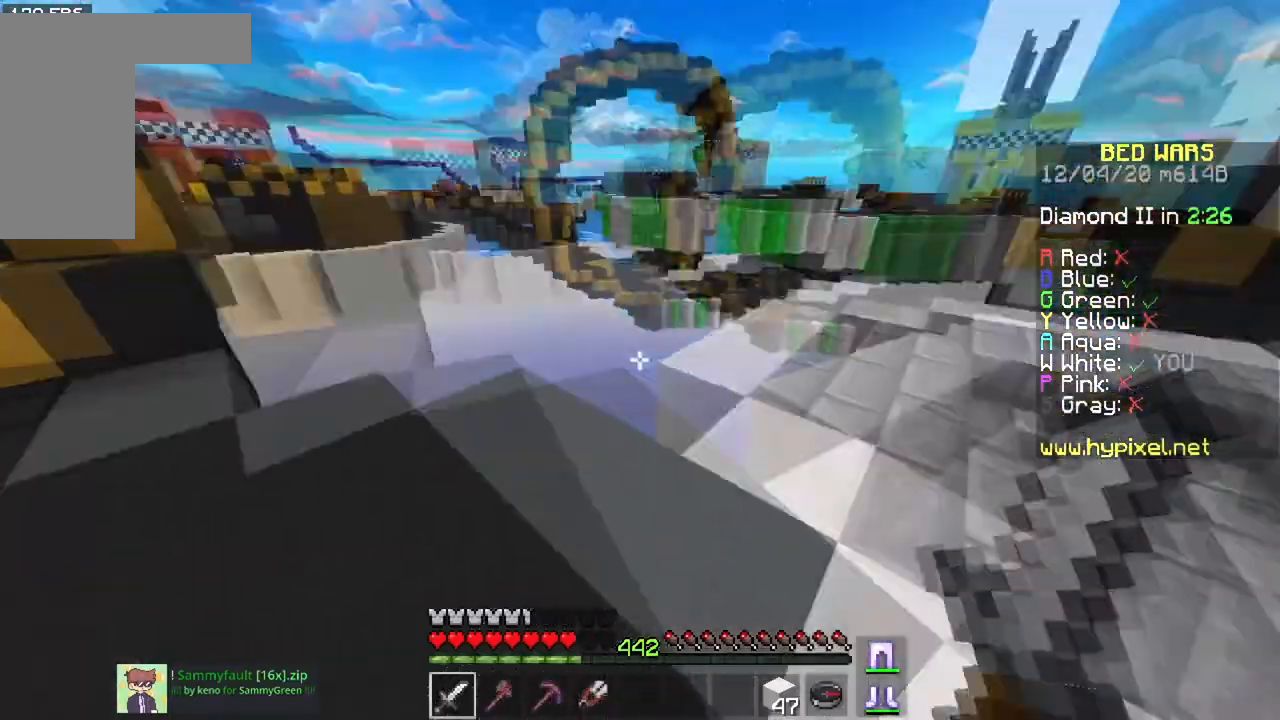
Gameplay with keyboard and mouse; each line is a JSON object with the keys and mouse buttons held at the frame after it. "events" lists presses ("down") and releases ("up") of "a", "d", "s", "space", "w", "mouse_left" and "mouse_right" between this image and that frame as [ms after this image, input, new state], when the widget could be followed in between. "mouse_left", "mouse_right" = the "left", "right" buttons of the "mouse" list. No other keys are recorded. Fast repeated clicks can show as one long hold. Mouse movement is not recorded.
{"keys": ["w"], "mouse": [], "events": [[117, "a", "up"]]}
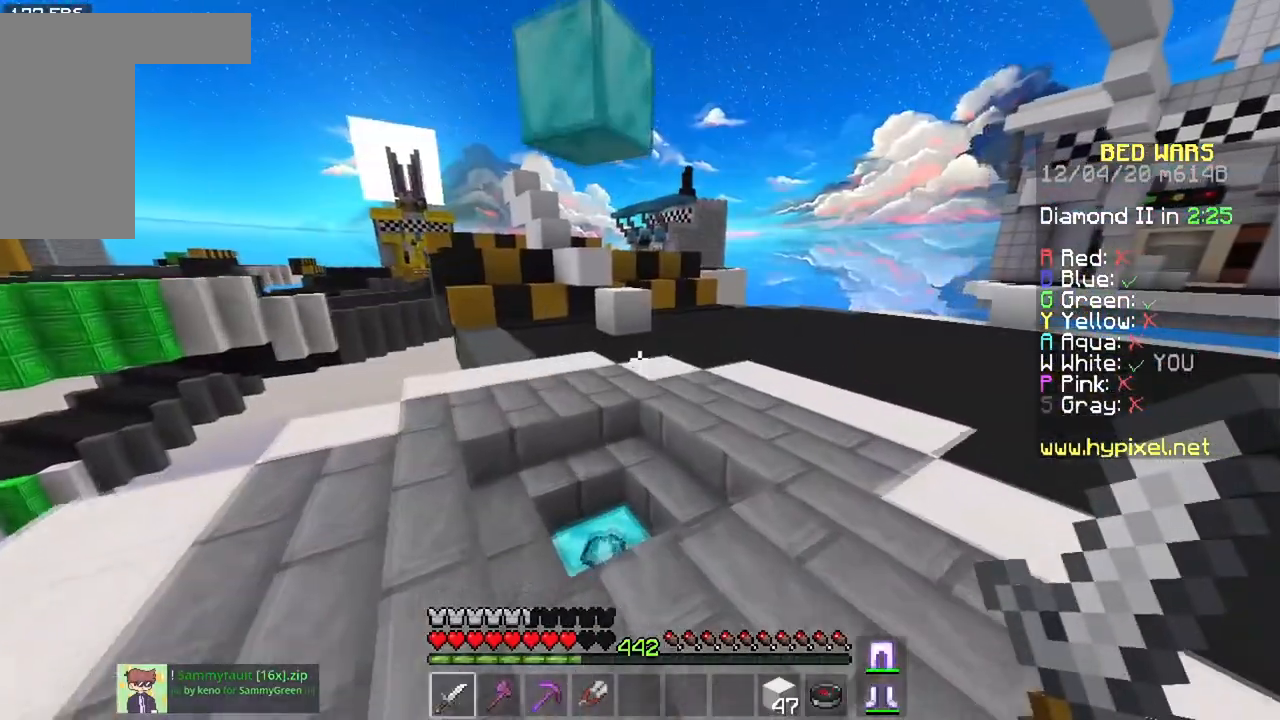
{"keys": ["d", "w"], "mouse": [], "events": [[117, "space", "down"], [417, "space", "up"], [501, "d", "down"]]}
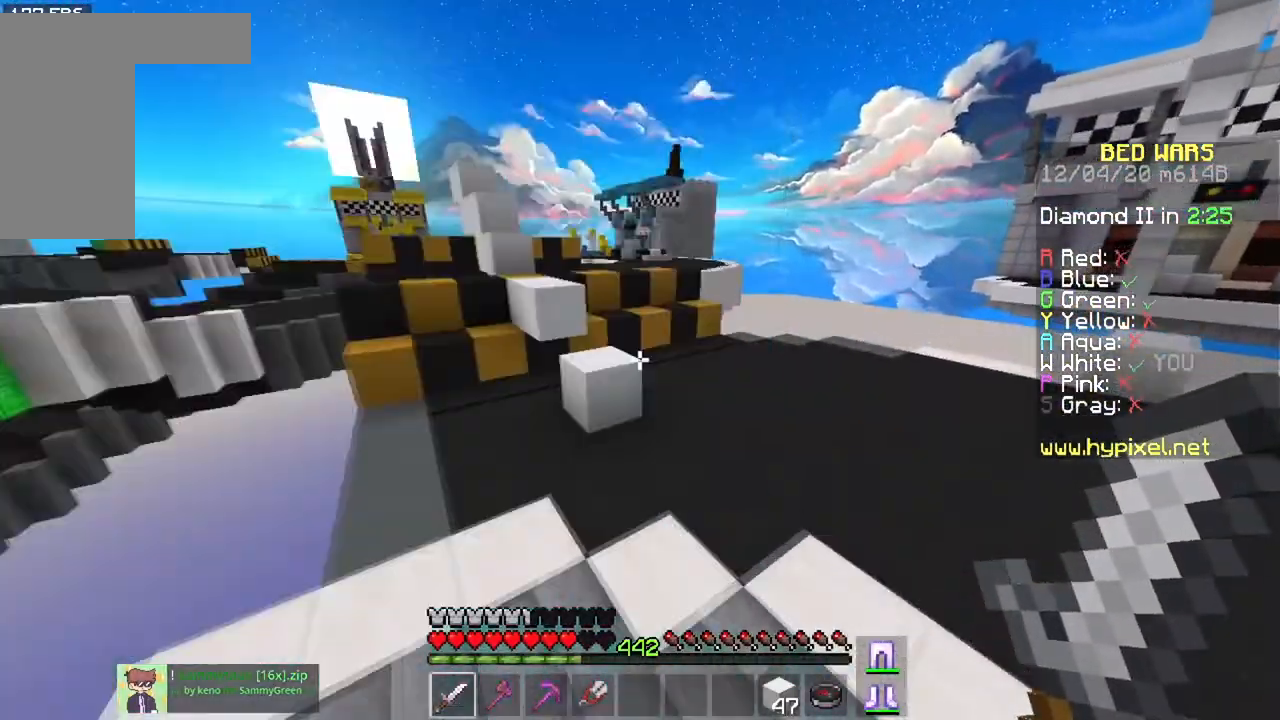
{"keys": ["w"], "mouse": [], "events": [[400, "d", "up"]]}
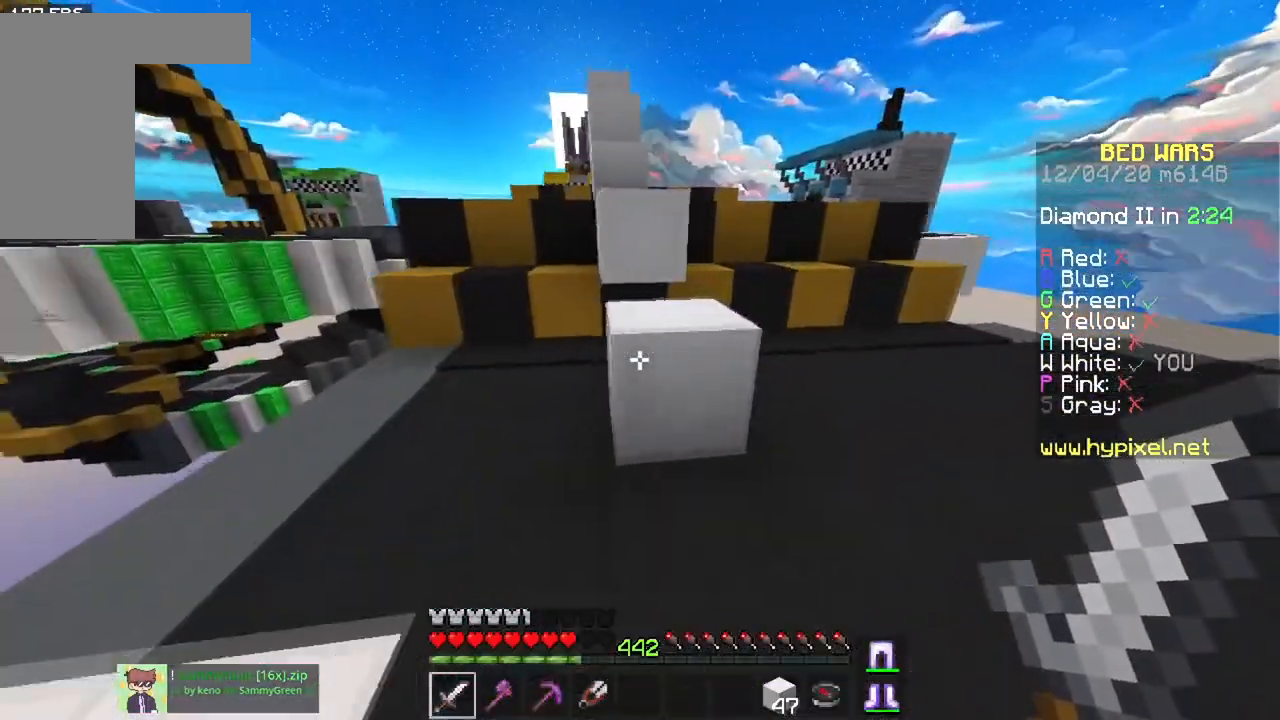
{"keys": ["d", "space", "w"], "mouse": [], "events": [[84, "space", "down"], [234, "space", "up"], [334, "d", "down"], [417, "space", "down"]]}
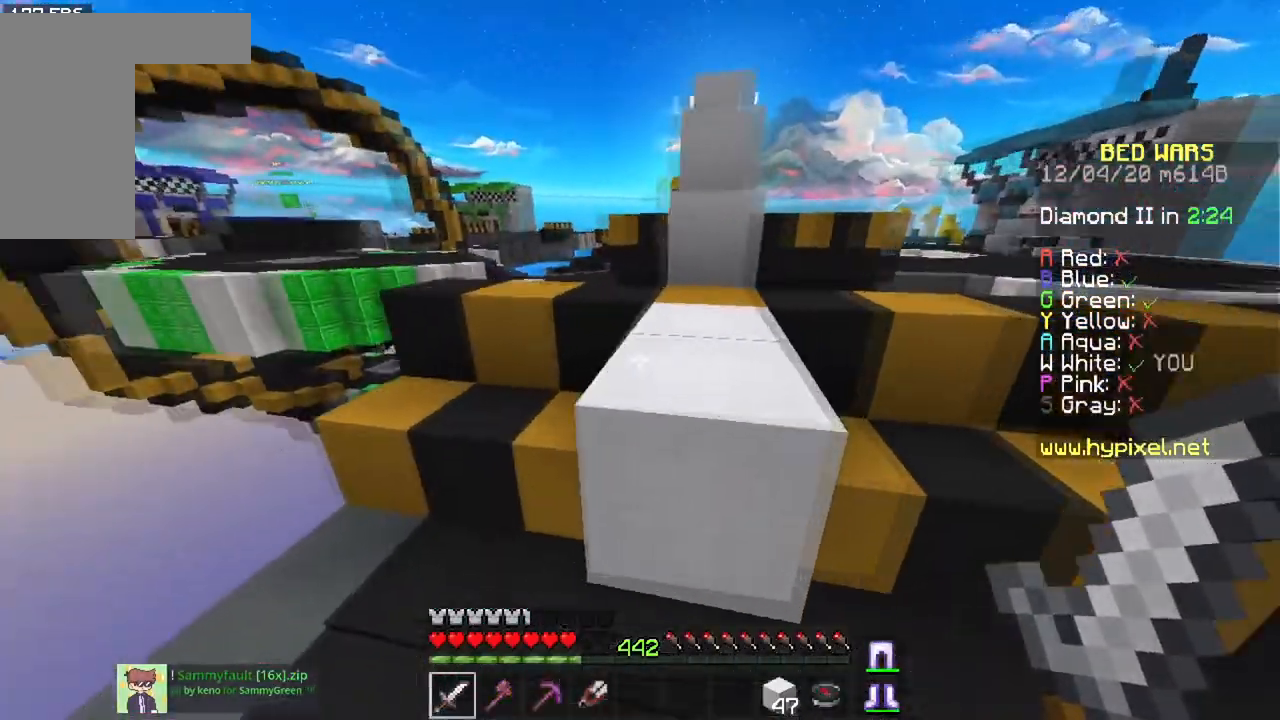
{"keys": ["w"], "mouse": [], "events": [[100, "a", "down"], [117, "d", "up"], [150, "space", "up"], [300, "a", "up"]]}
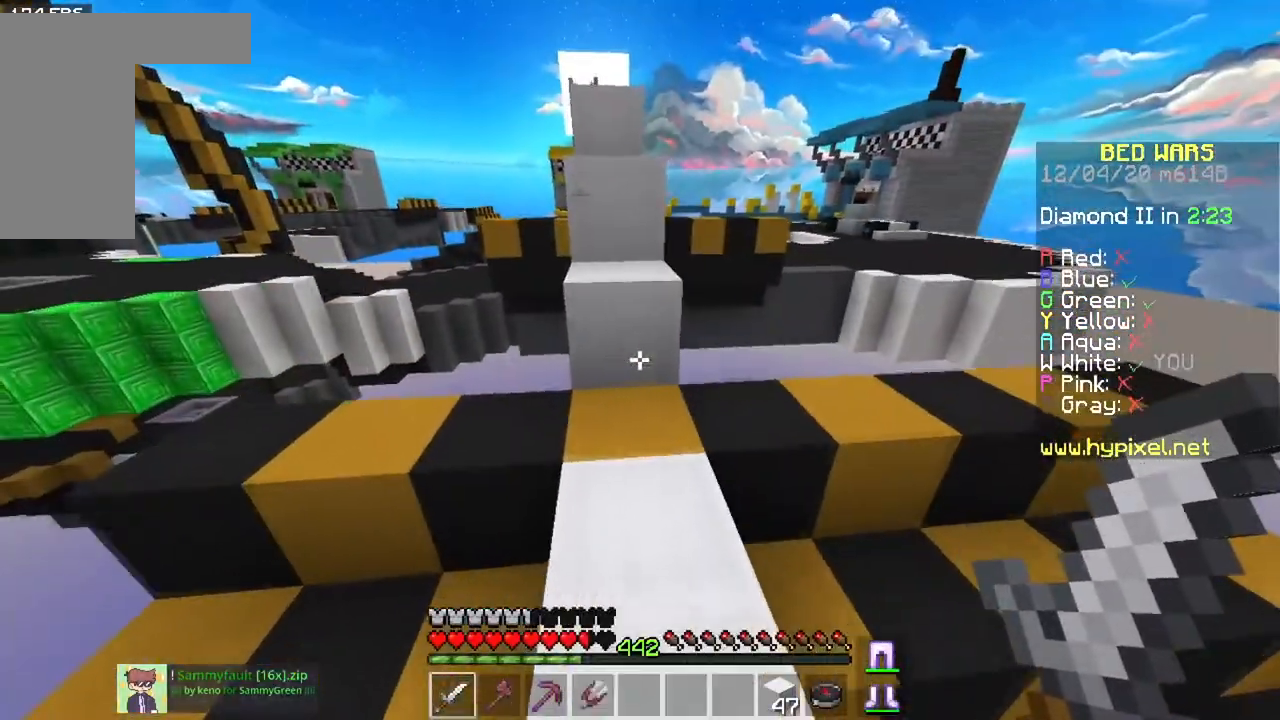
{"keys": ["w"], "mouse": [], "events": [[67, "space", "down"], [317, "space", "up"]]}
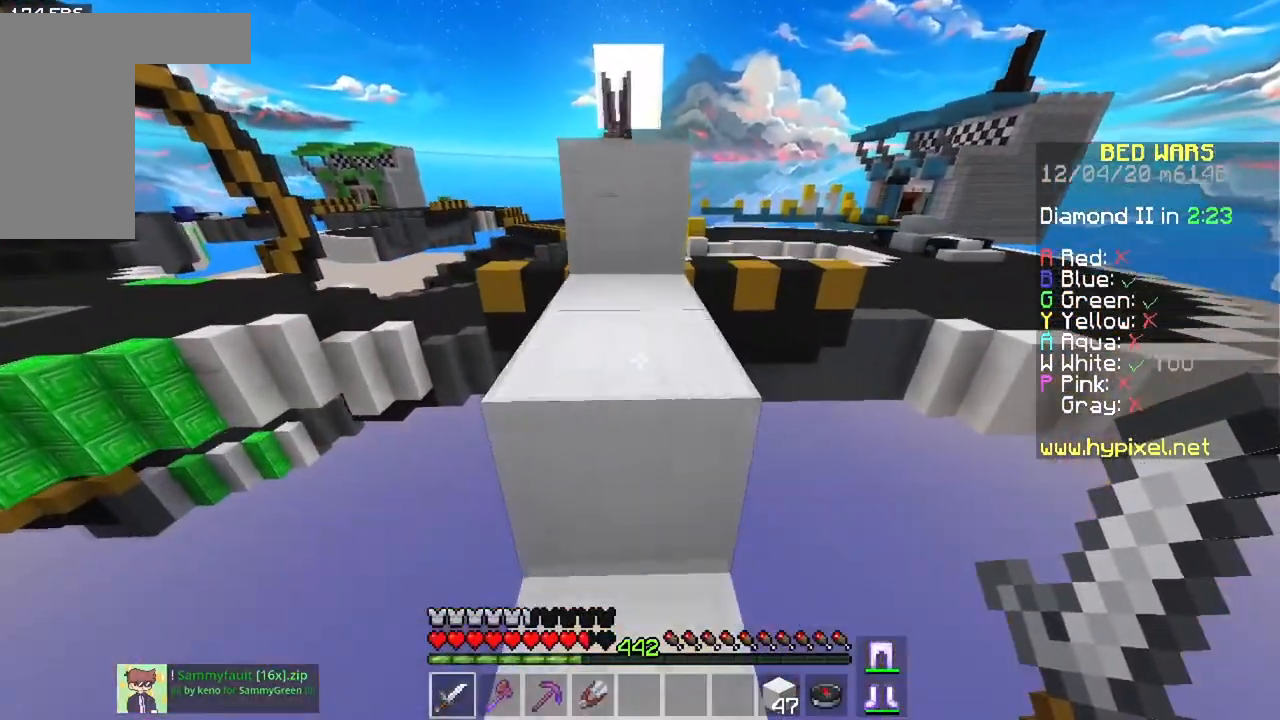
{"keys": ["space", "w"], "mouse": [], "events": [[17, "space", "down"], [283, "space", "up"], [450, "space", "down"]]}
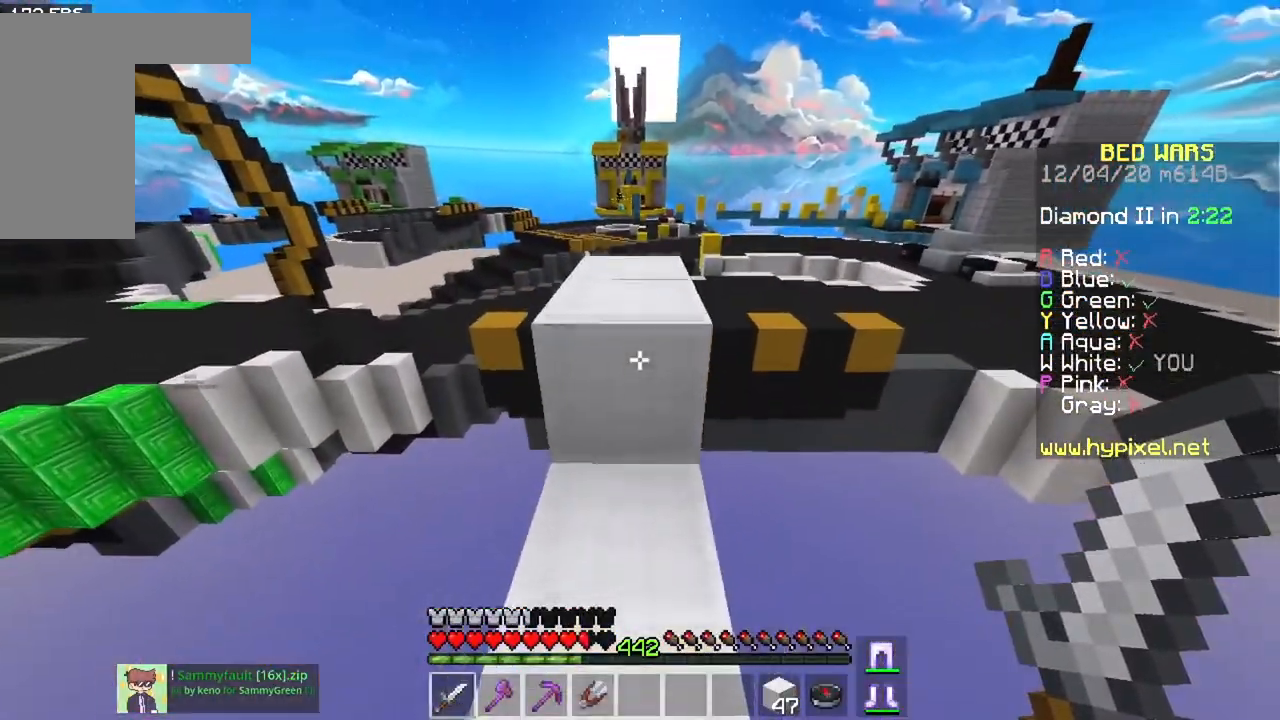
{"keys": ["space", "w"], "mouse": [], "events": [[167, "space", "up"], [501, "space", "down"]]}
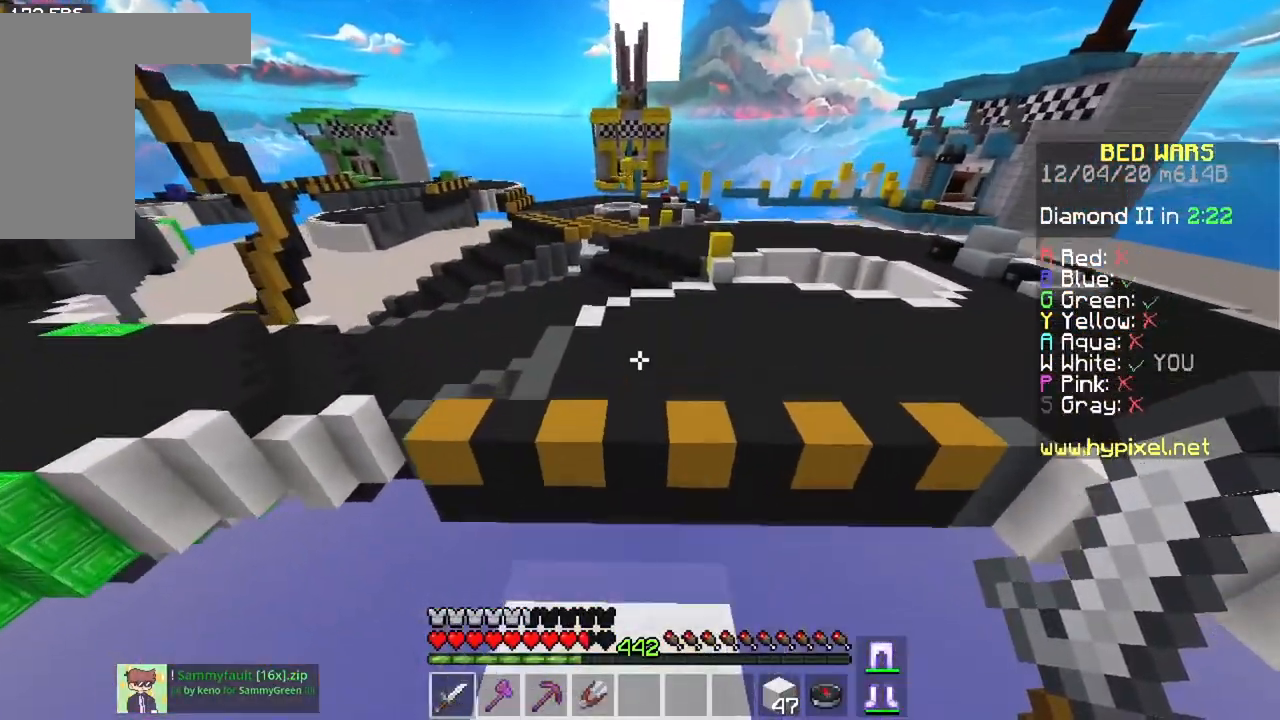
{"keys": ["space", "w"], "mouse": [], "events": []}
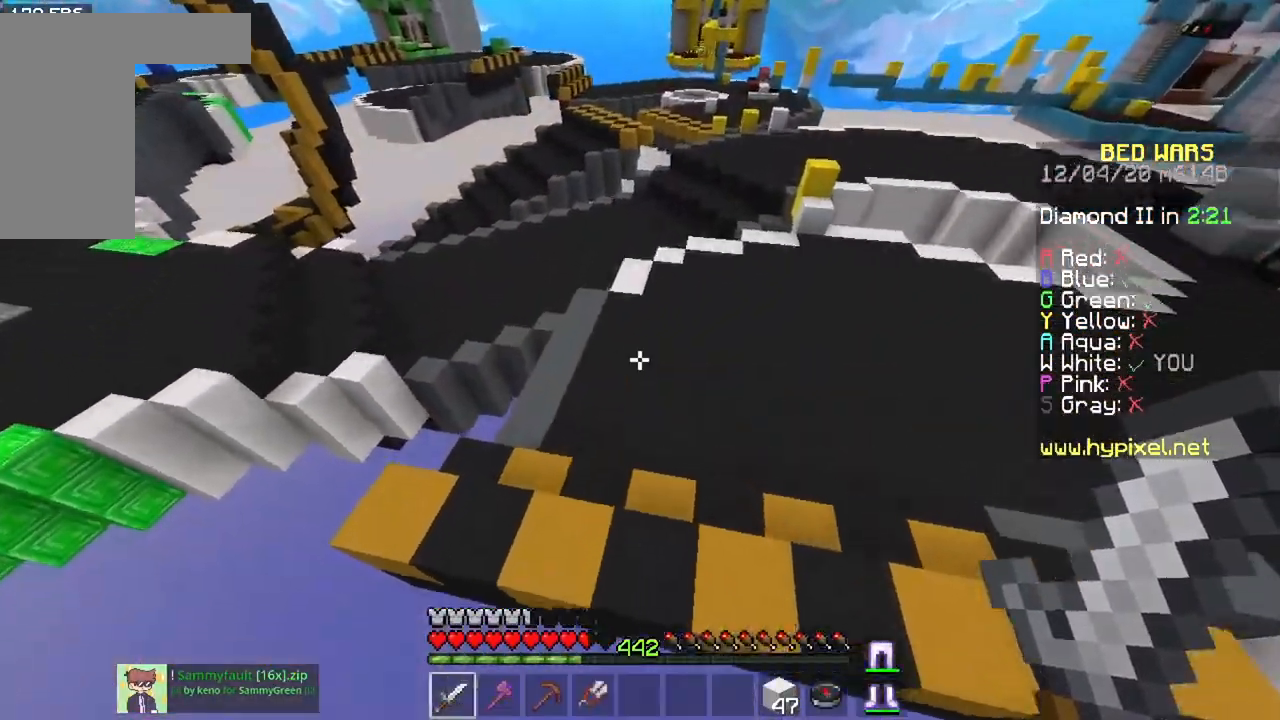
{"keys": ["space", "w"], "mouse": [], "events": []}
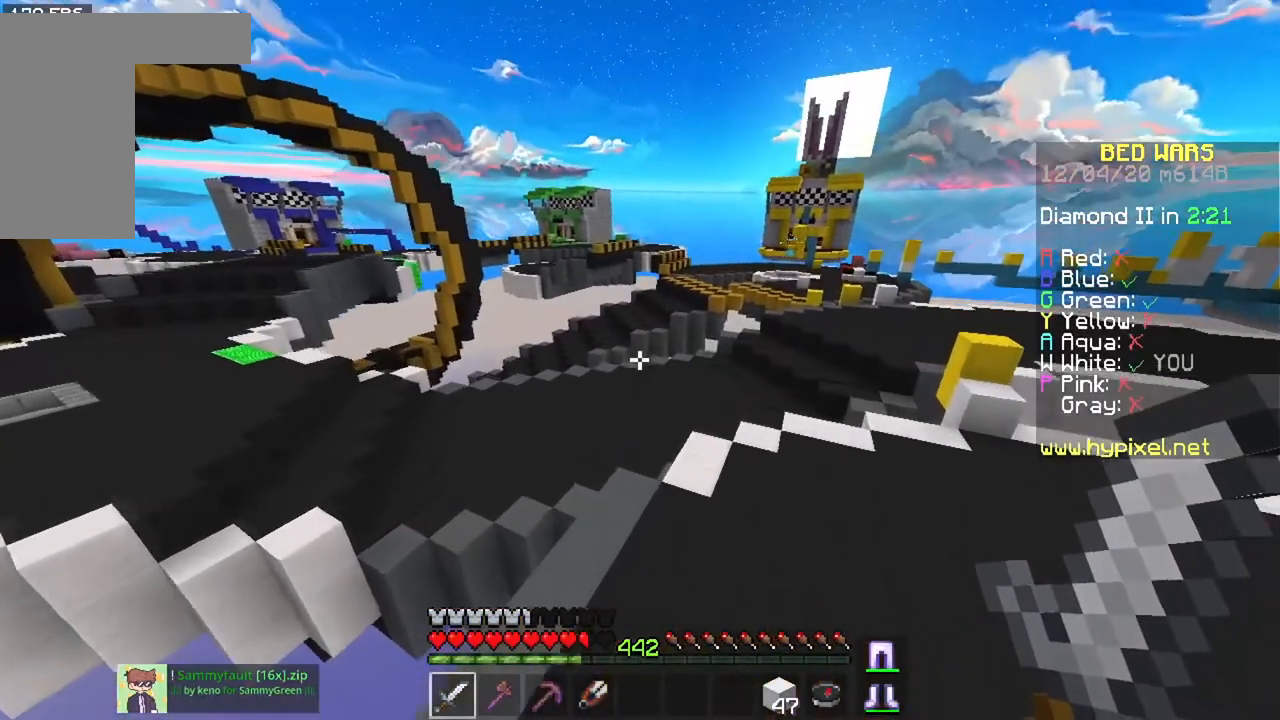
{"keys": ["w"], "mouse": [], "events": [[100, "space", "up"]]}
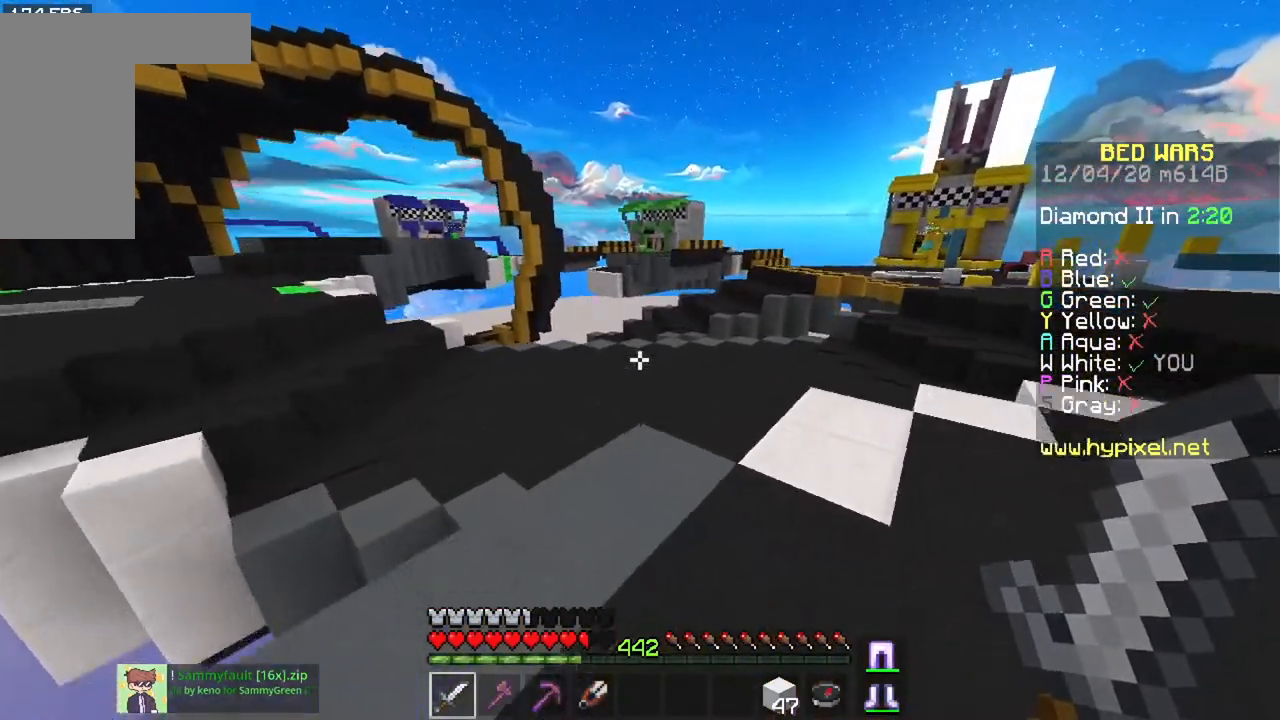
{"keys": ["a", "space", "w"], "mouse": [], "events": [[301, "a", "down"], [417, "space", "down"]]}
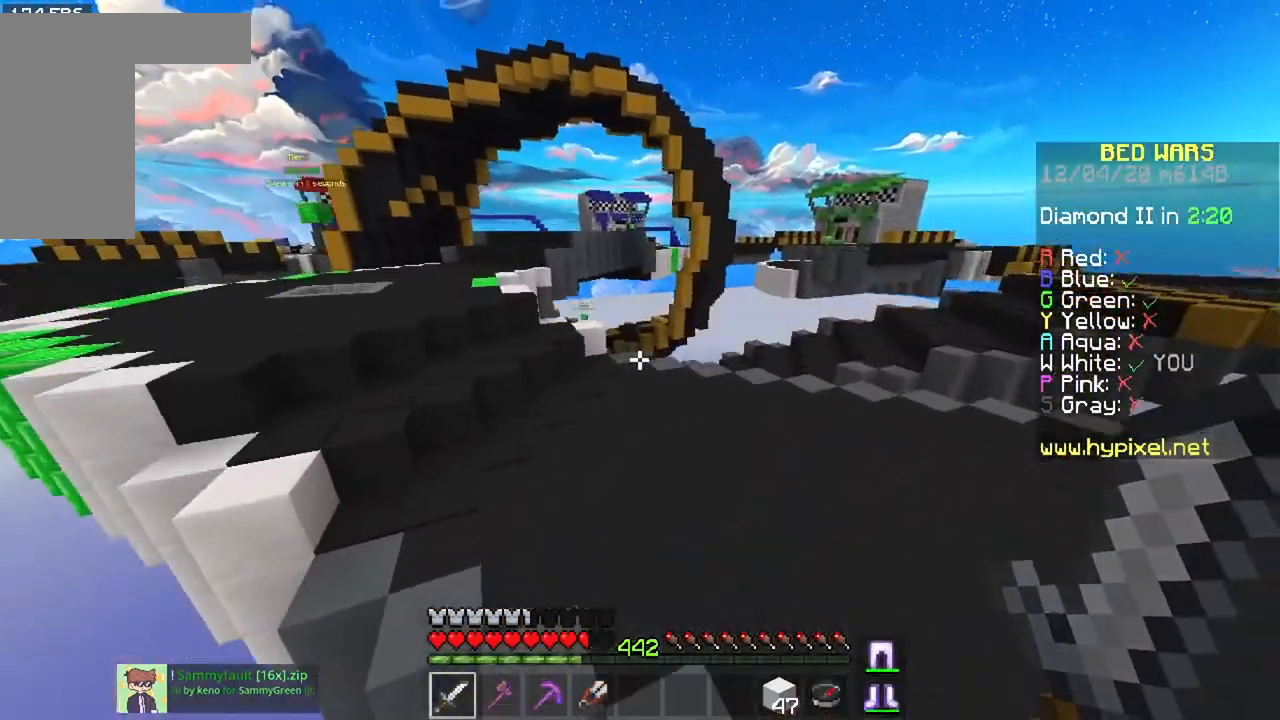
{"keys": ["a", "space", "w"], "mouse": [], "events": []}
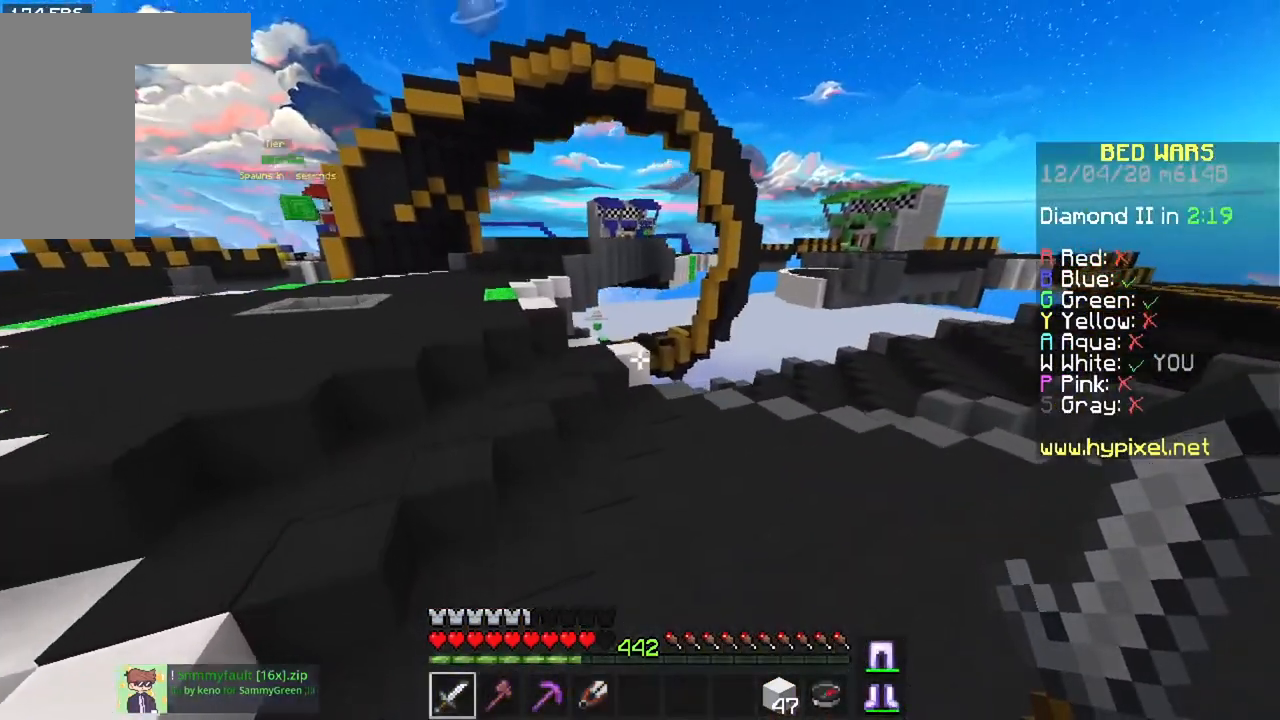
{"keys": ["a", "w"], "mouse": [], "events": [[483, "space", "up"]]}
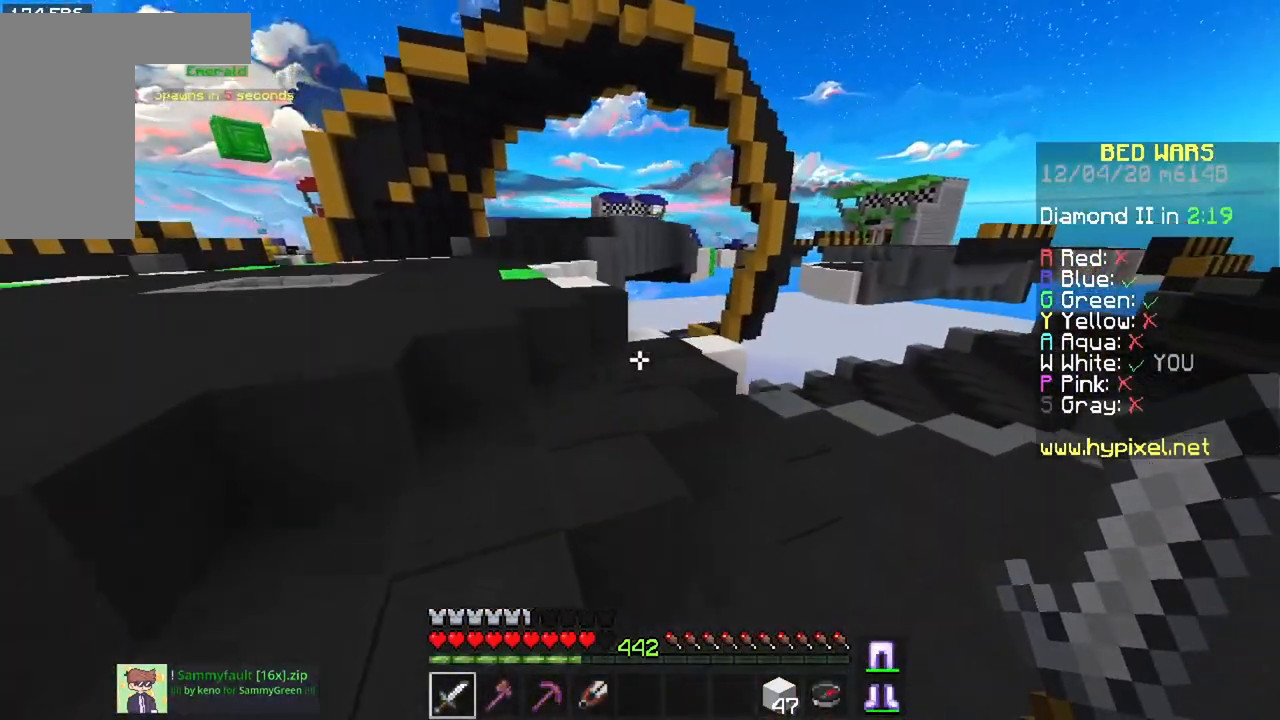
{"keys": ["space", "w"], "mouse": [], "events": [[100, "space", "down"], [401, "a", "up"]]}
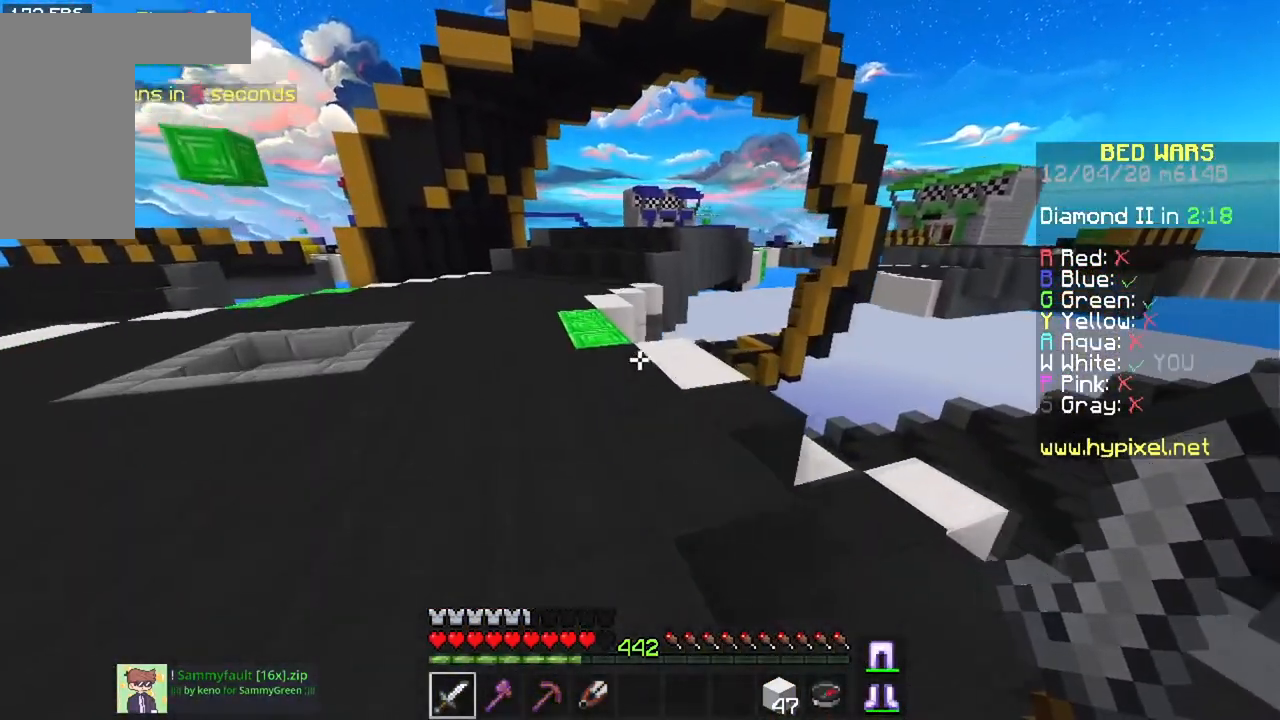
{"keys": ["space", "w"], "mouse": [], "events": []}
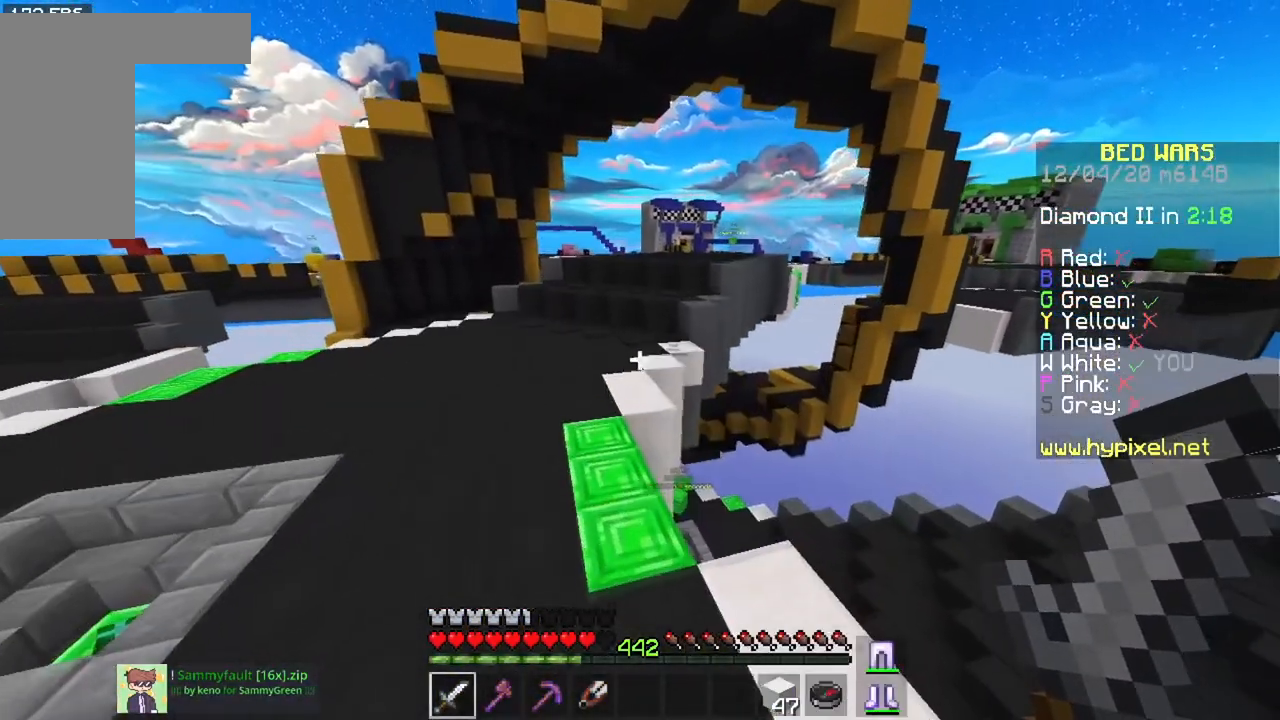
{"keys": ["space", "w"], "mouse": [], "events": [[84, "a", "down"], [367, "a", "up"]]}
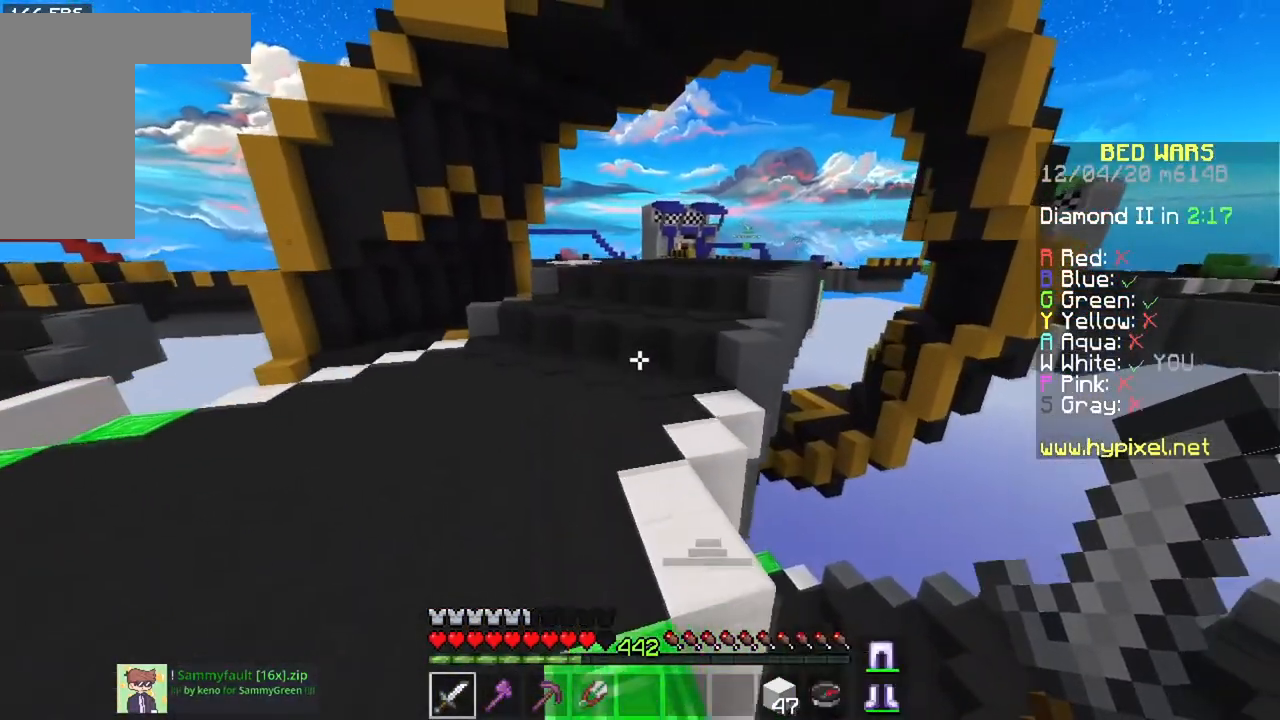
{"keys": ["space", "w"], "mouse": [], "events": []}
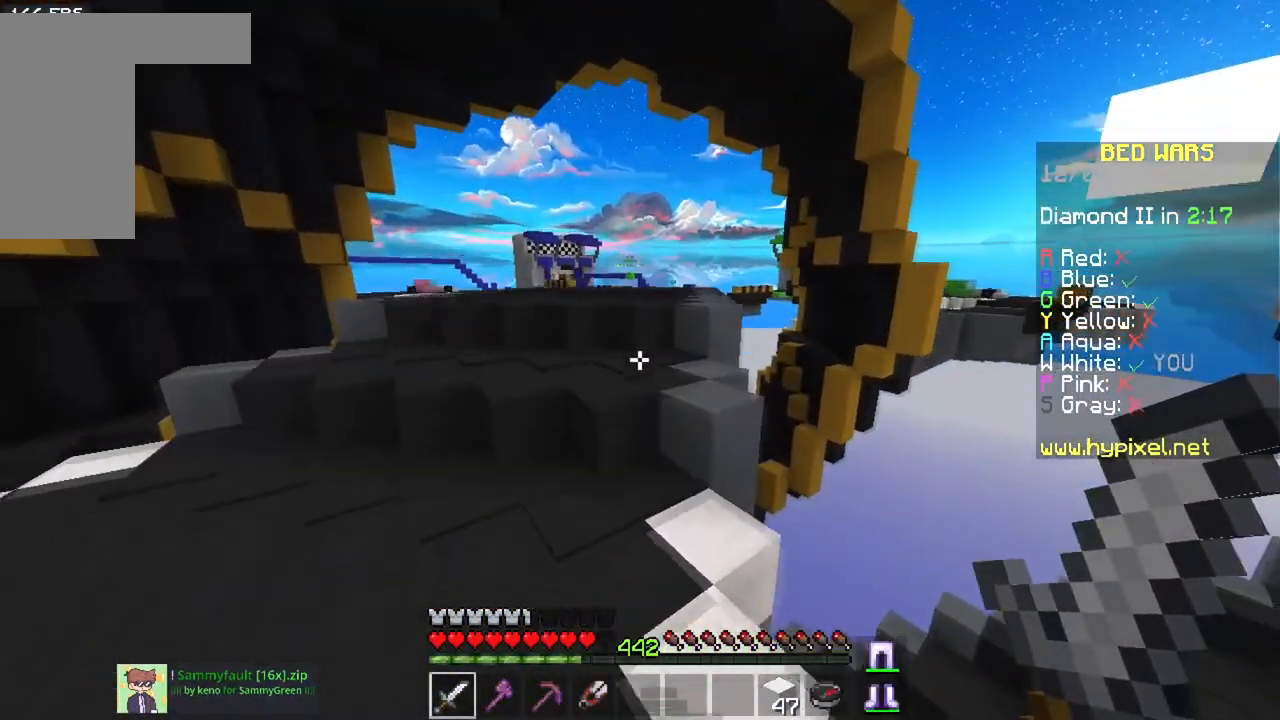
{"keys": ["space", "w"], "mouse": [], "events": [[67, "a", "down"], [100, "space", "up"], [417, "a", "up"], [467, "space", "down"]]}
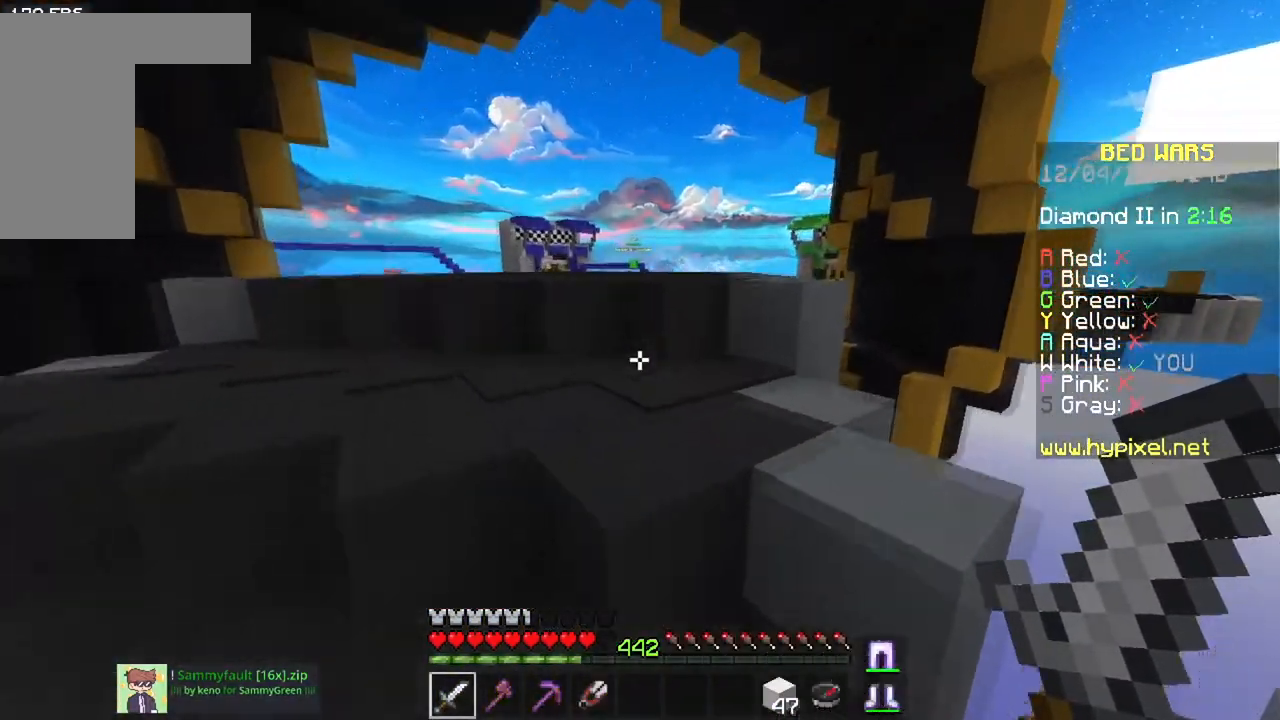
{"keys": ["space", "w"], "mouse": [], "events": [[217, "space", "up"], [383, "space", "down"]]}
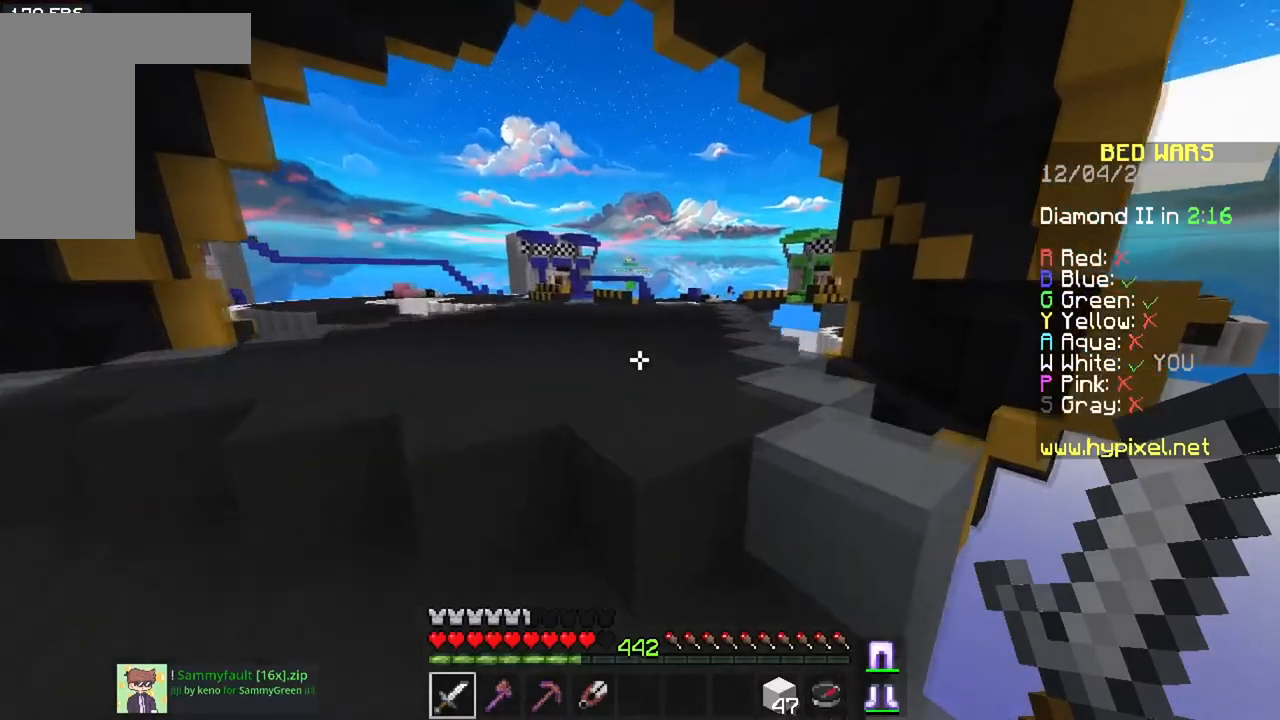
{"keys": ["a", "space", "w"], "mouse": [], "events": [[217, "space", "up"], [284, "space", "down"], [350, "a", "down"]]}
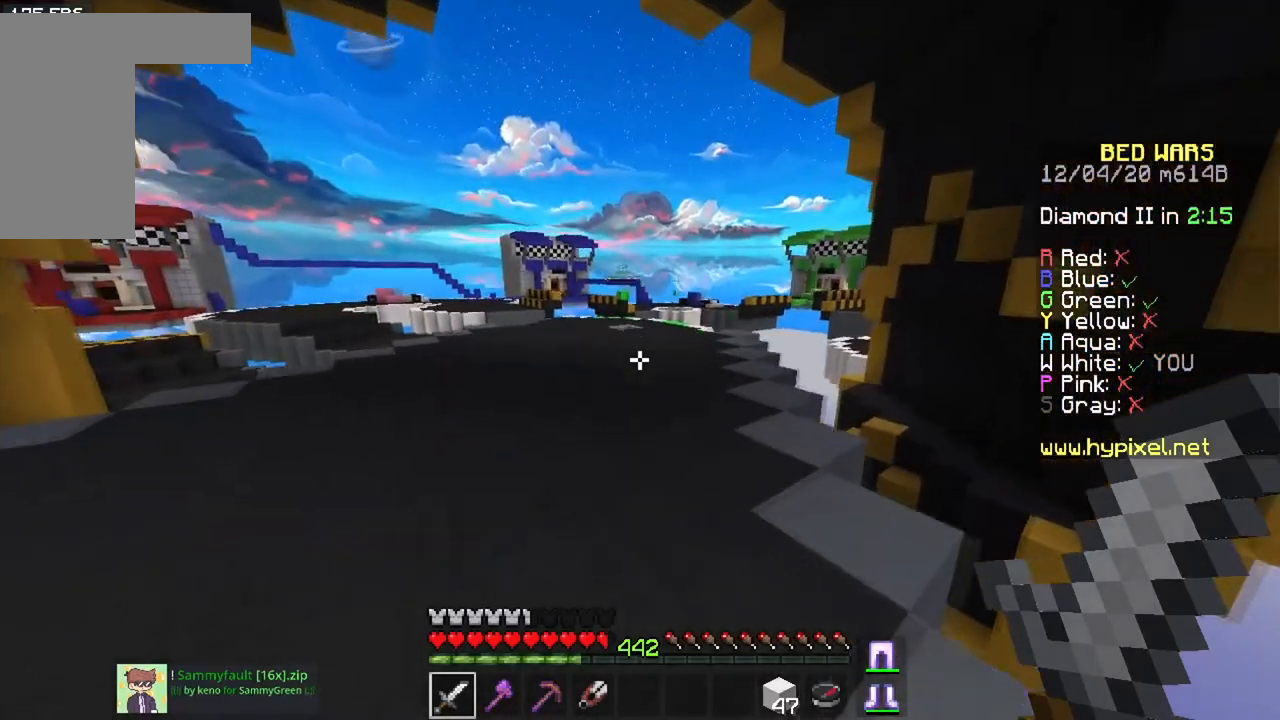
{"keys": ["space", "w"], "mouse": [], "events": [[133, "a", "up"]]}
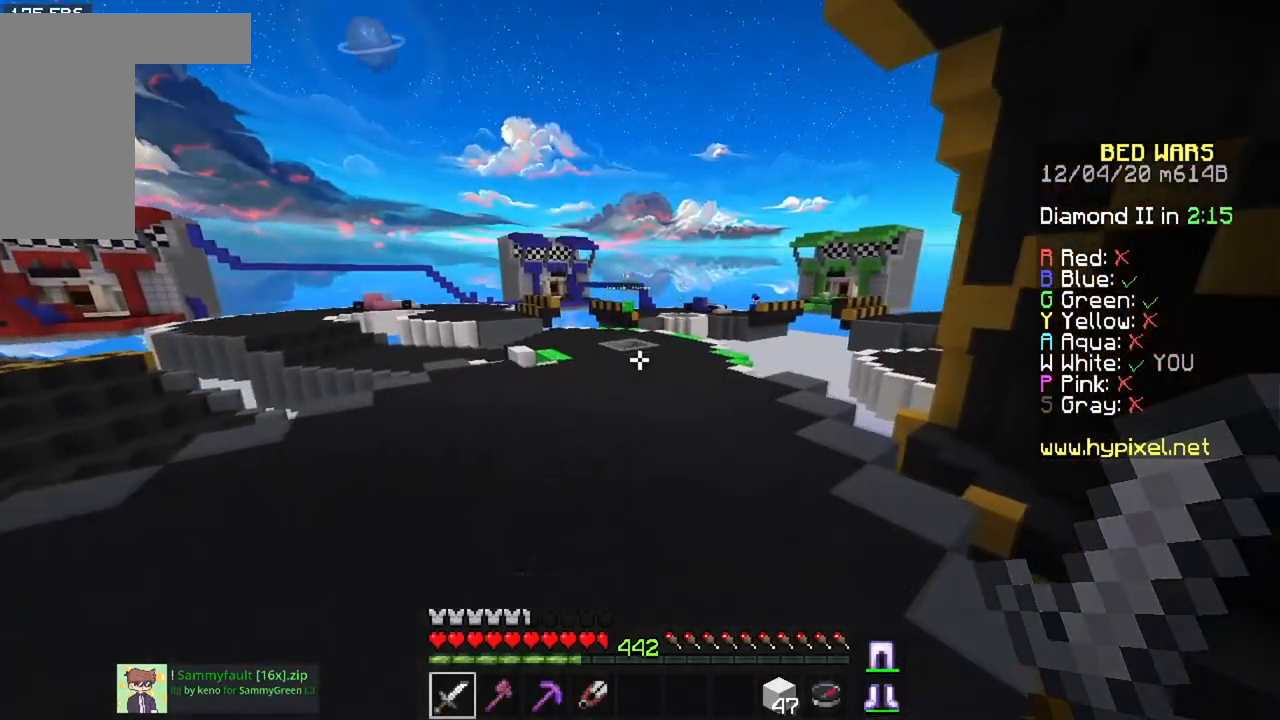
{"keys": ["space", "w"], "mouse": [], "events": []}
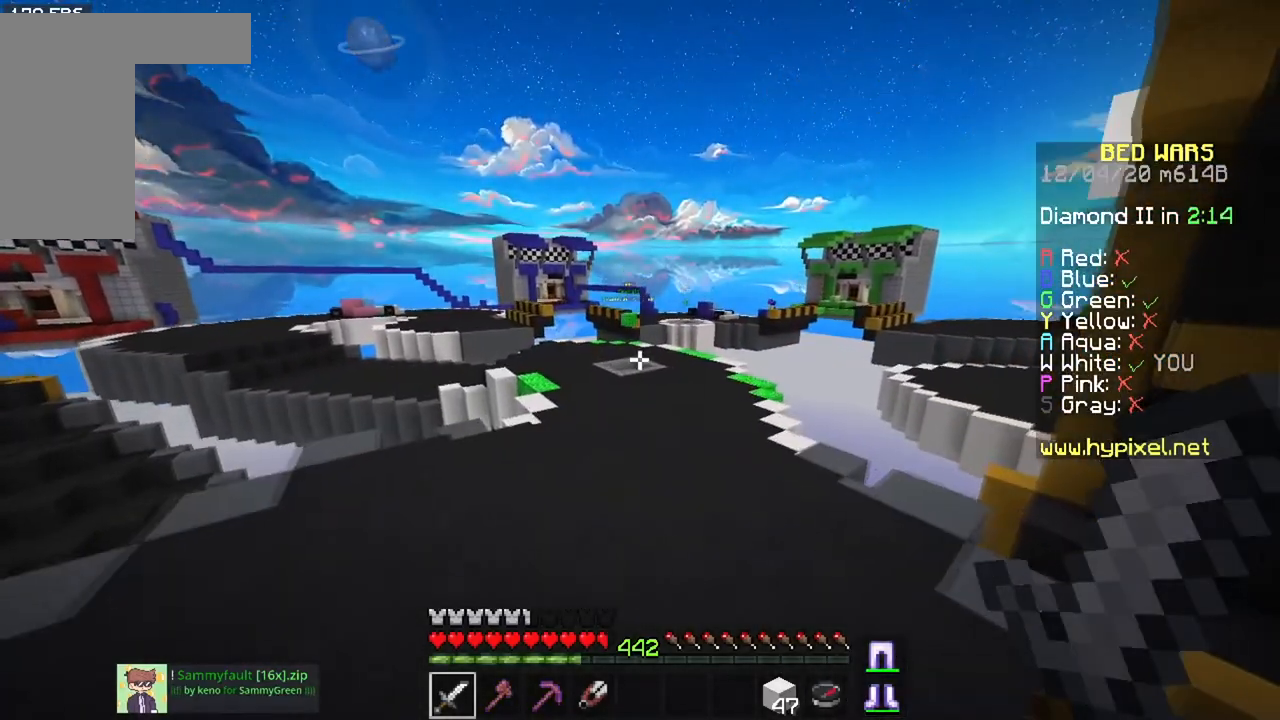
{"keys": ["space", "w"], "mouse": [], "events": []}
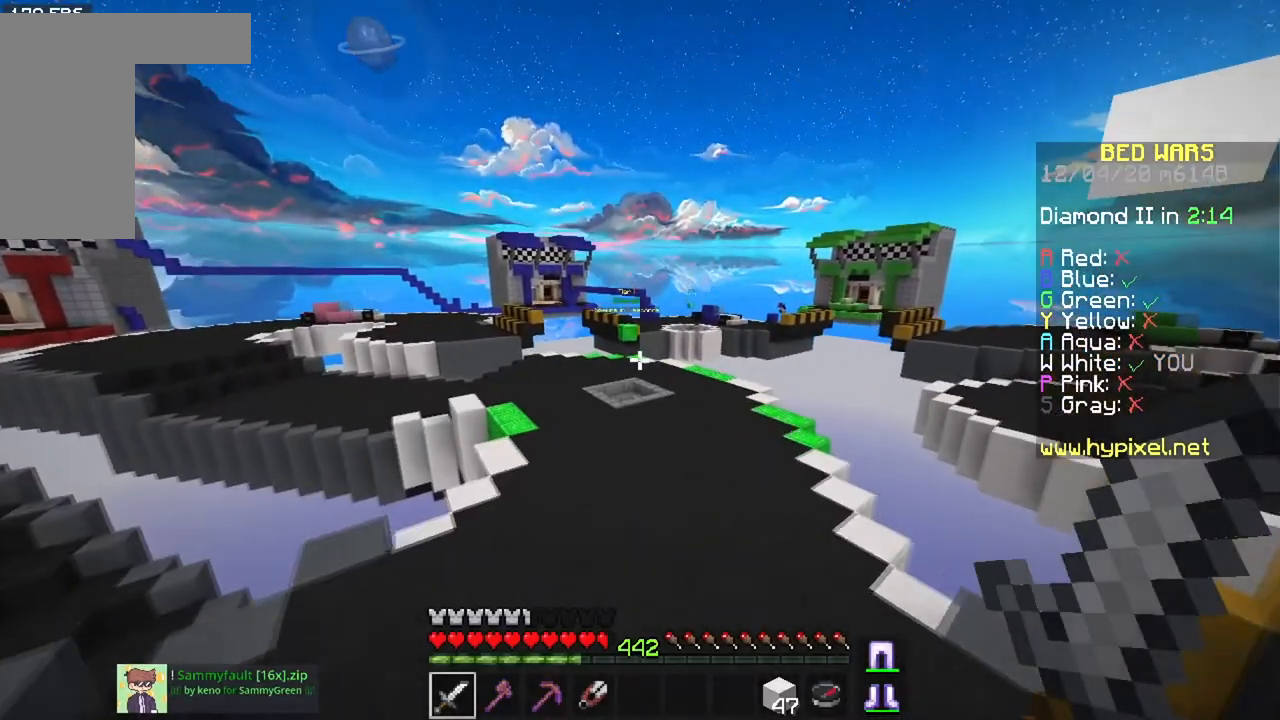
{"keys": ["space", "w"], "mouse": [], "events": []}
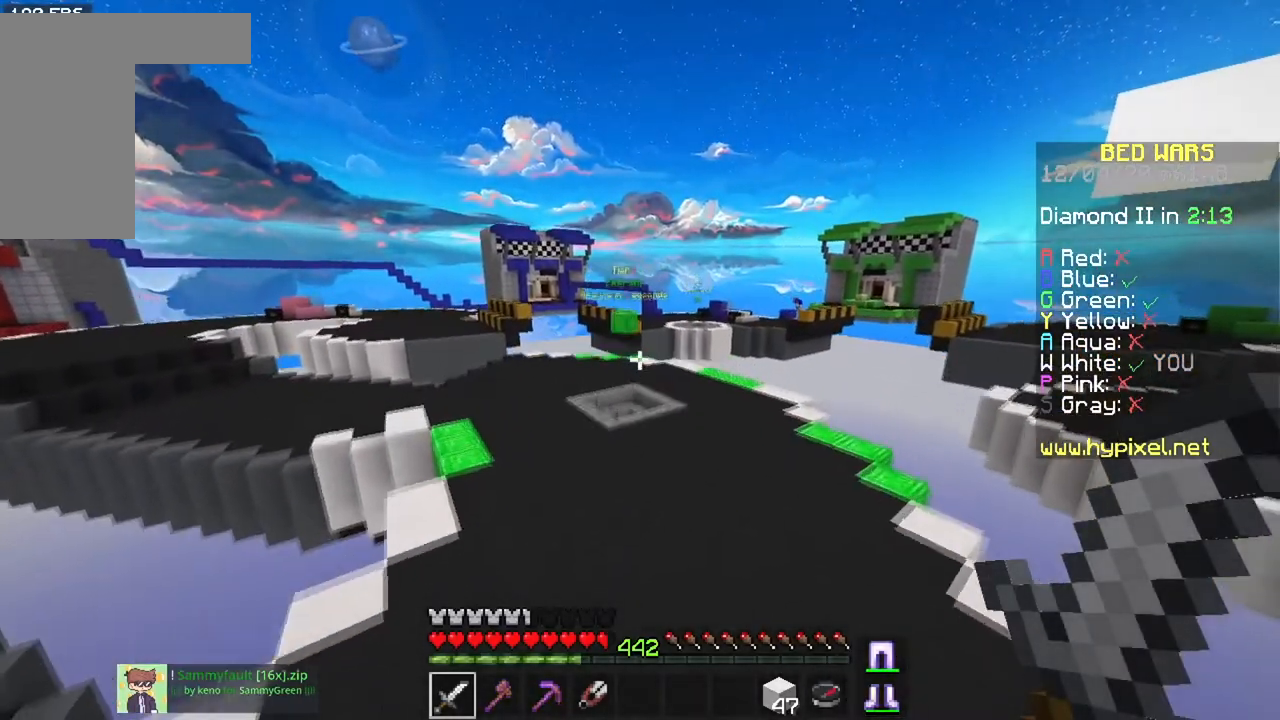
{"keys": ["a", "space", "w"], "mouse": [], "events": [[83, "a", "down"]]}
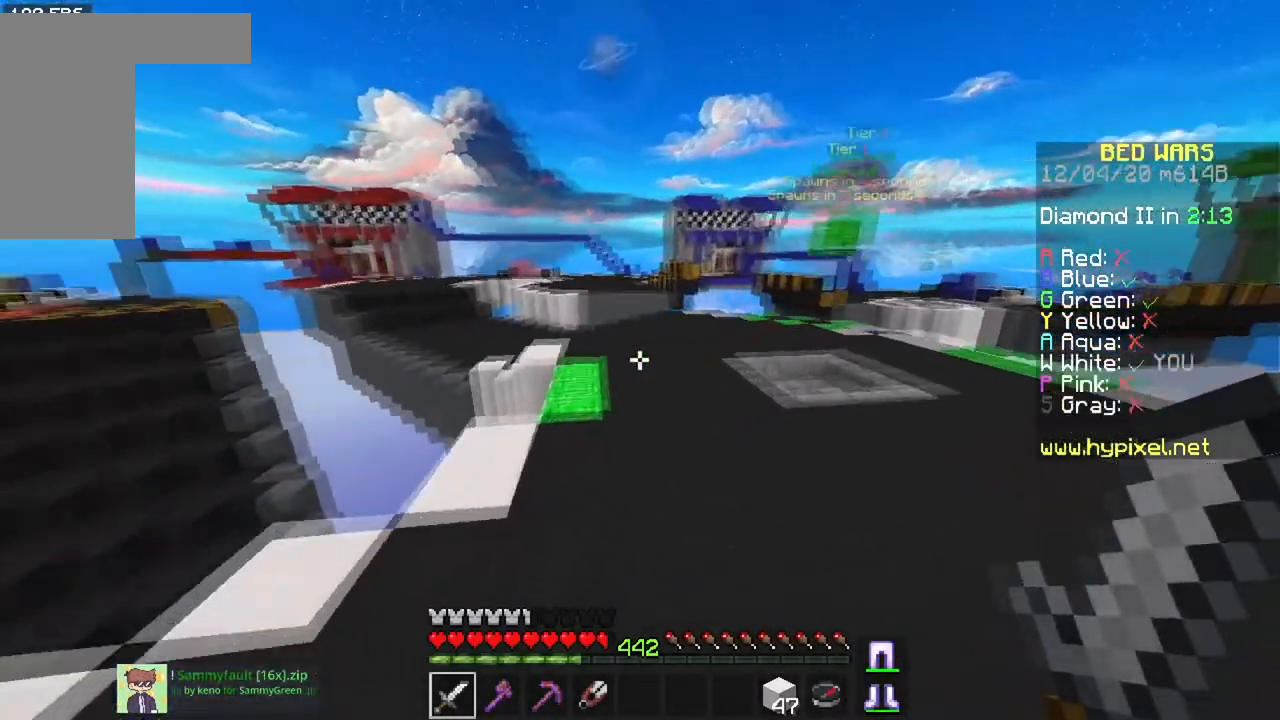
{"keys": ["space", "w"], "mouse": [], "events": [[34, "a", "up"]]}